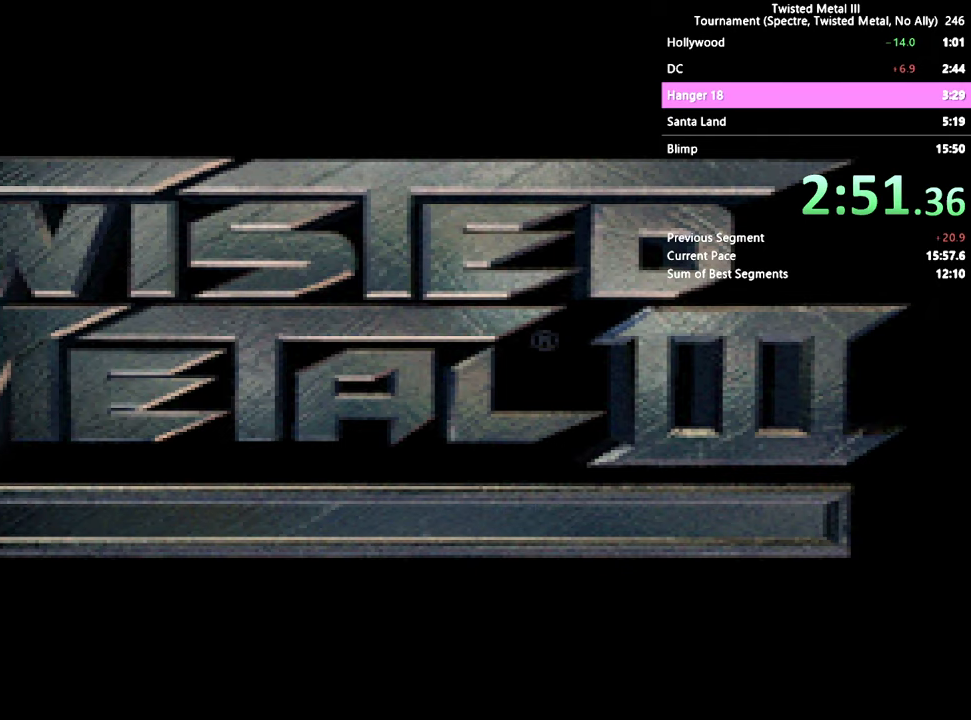
Gameplay with a controller (PlayStation layout); each line is a JSON object with the inputs held at the frame after it. "events" lists button and stick changes between this image and that frame as [ms after this image, input, new state], when the widget could be followed in between. Not read: L3 R3.
{"buttons": ["SQUARE"], "left_stick": "center", "right_stick": "center", "events": [[466, "SQUARE", "down"]]}
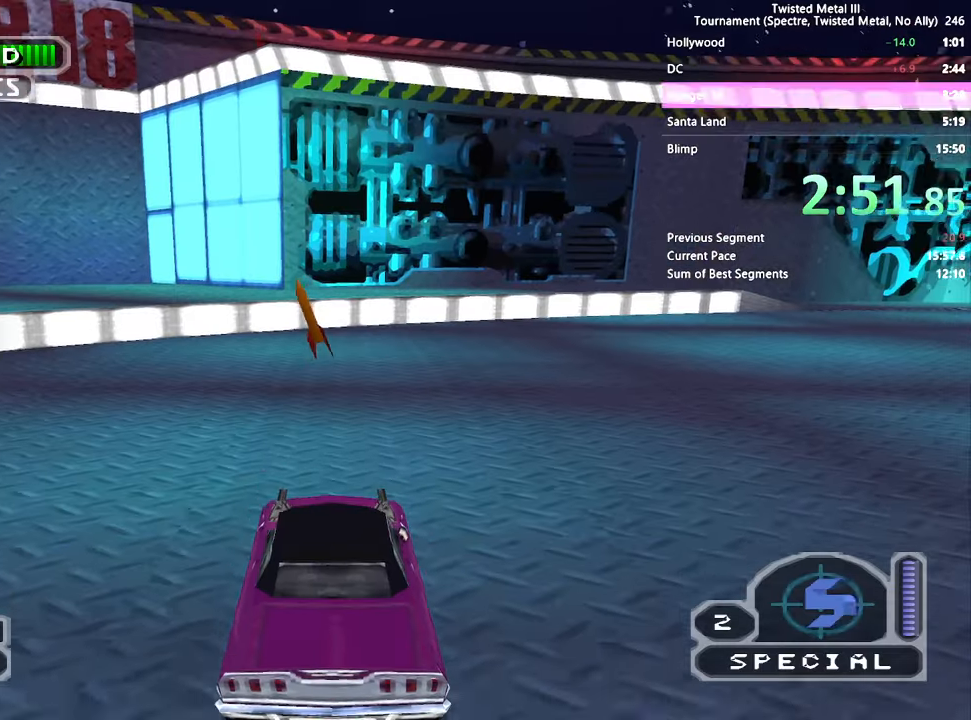
{"buttons": ["SQUARE"], "left_stick": "center", "right_stick": "center", "events": []}
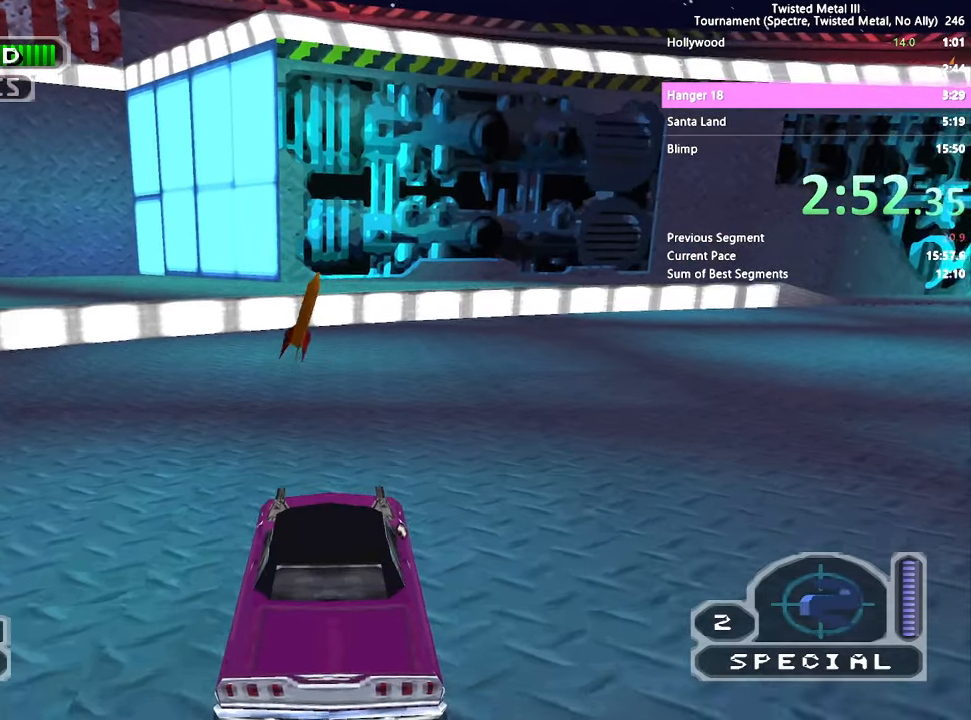
{"buttons": ["SQUARE"], "left_stick": "center", "right_stick": "center", "events": [[400, "DPAD_LEFT", "down"], [466, "DPAD_LEFT", "up"]]}
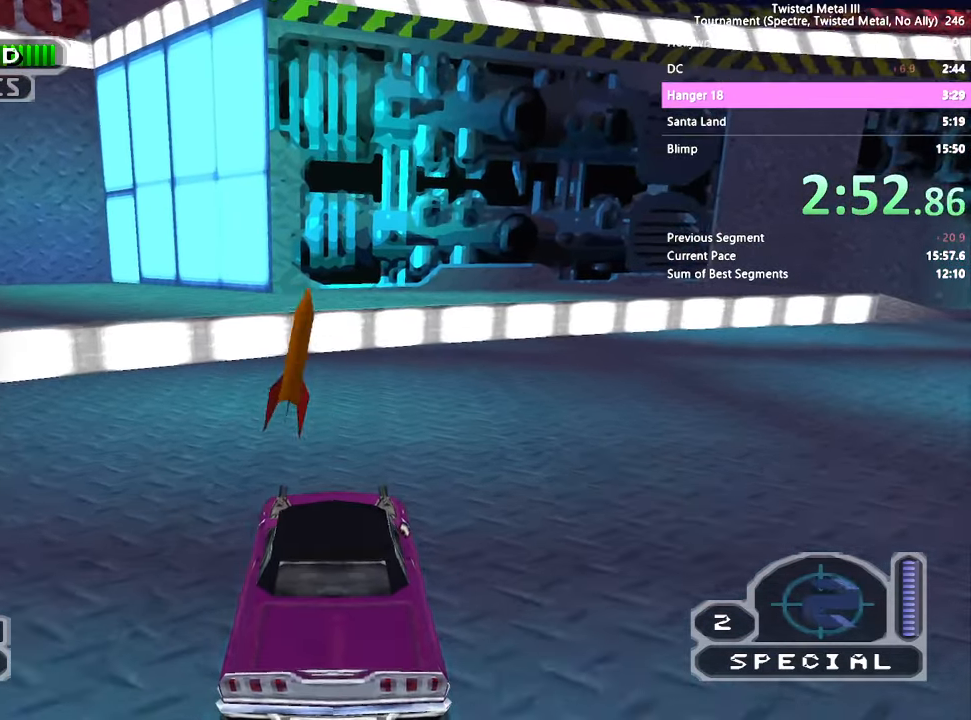
{"buttons": ["CROSS", "SQUARE", "DPAD_RIGHT"], "left_stick": "center", "right_stick": "center", "events": [[317, "DPAD_RIGHT", "down"], [333, "CROSS", "down"]]}
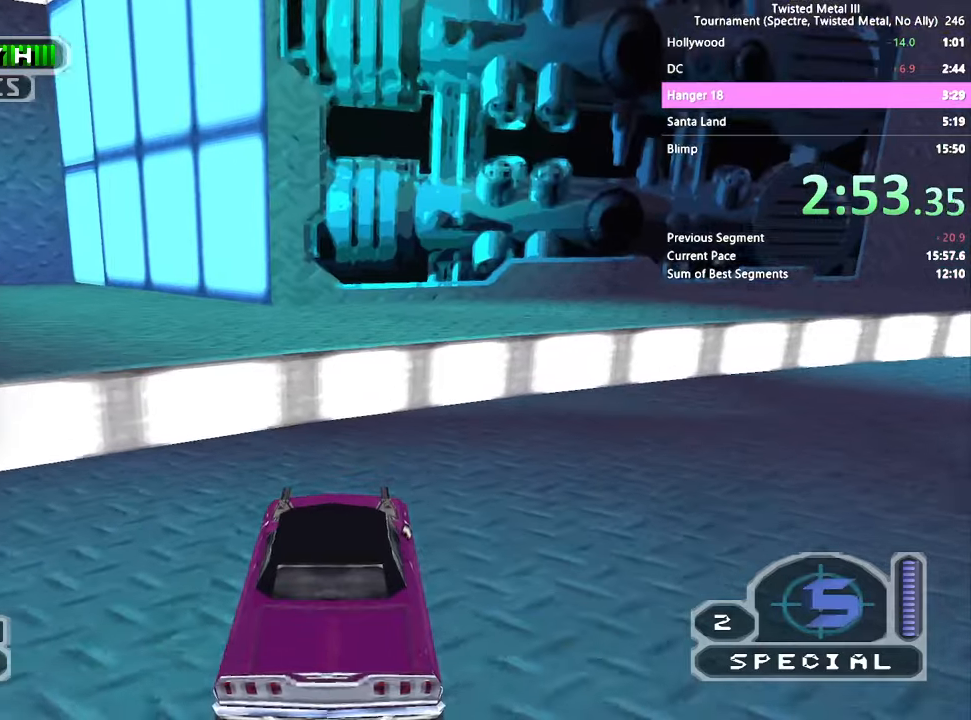
{"buttons": [], "left_stick": "center", "right_stick": "center", "events": [[150, "CROSS", "up"], [167, "SQUARE", "up"], [233, "DPAD_RIGHT", "up"]]}
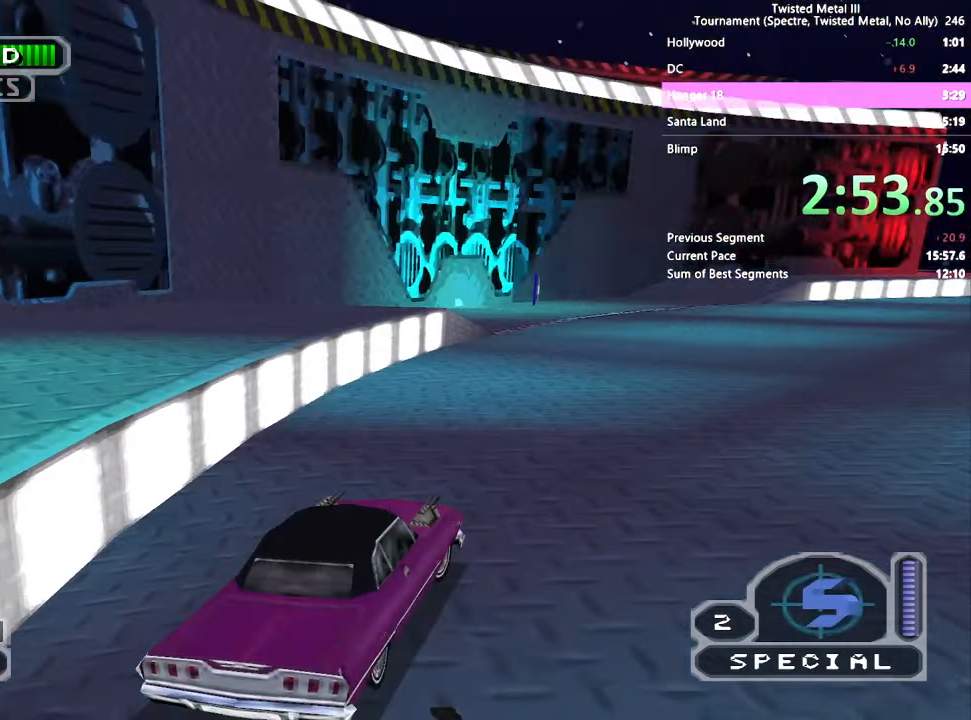
{"buttons": ["SQUARE"], "left_stick": "center", "right_stick": "center", "events": [[67, "DPAD_LEFT", "down"], [367, "DPAD_LEFT", "up"], [383, "SQUARE", "down"]]}
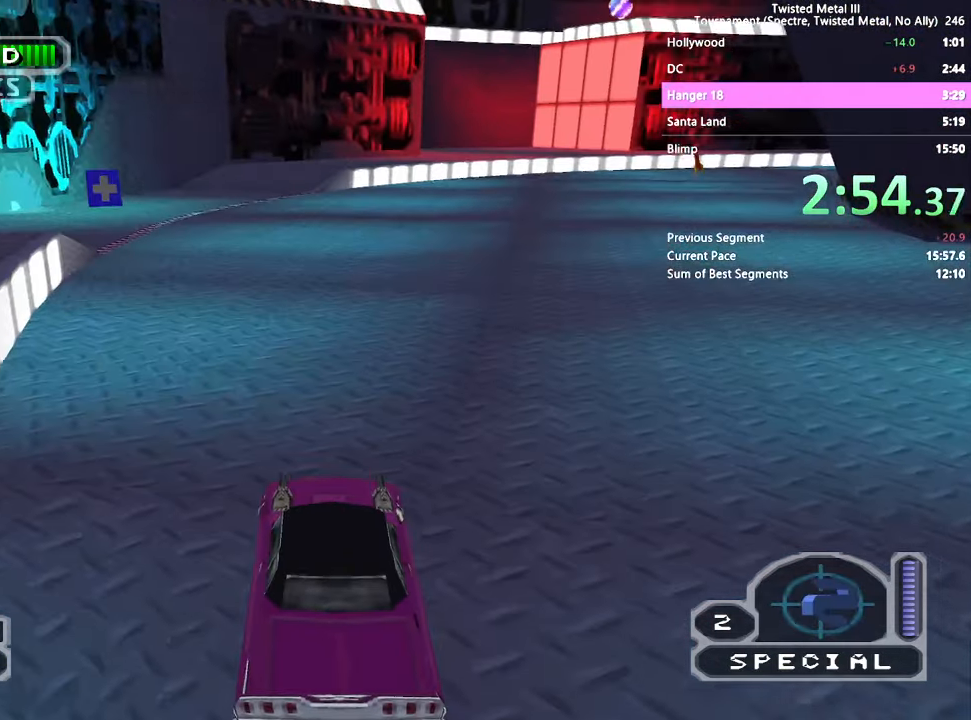
{"buttons": ["SQUARE", "TRIANGLE"], "left_stick": "center", "right_stick": "center", "events": [[100, "DPAD_LEFT", "down"], [217, "DPAD_LEFT", "up"], [367, "TRIANGLE", "down"]]}
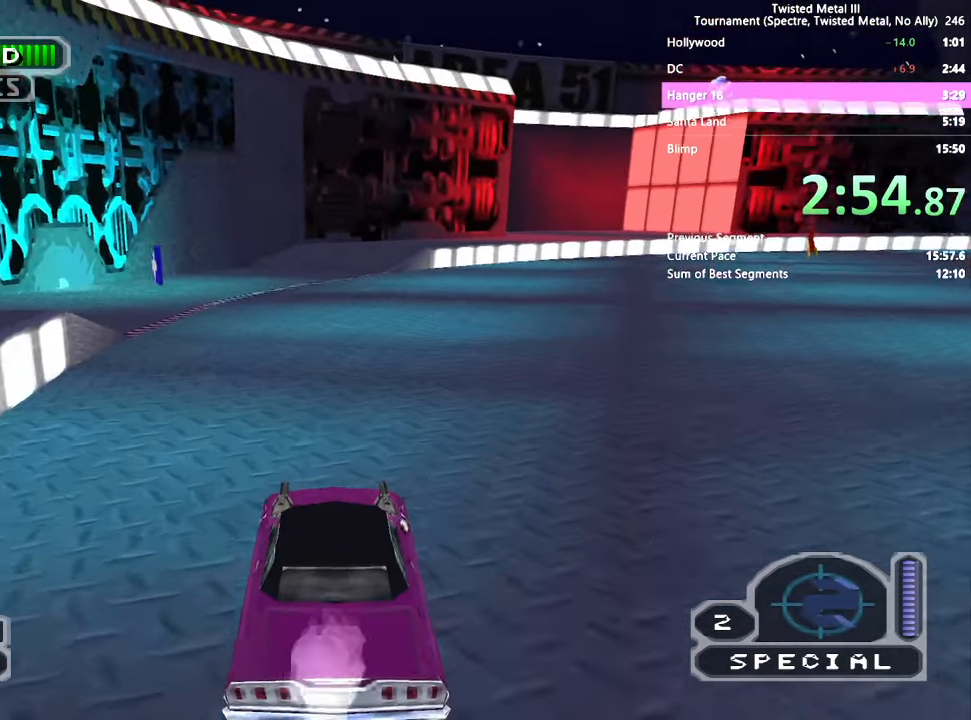
{"buttons": ["SQUARE", "TRIANGLE"], "left_stick": "center", "right_stick": "center", "events": []}
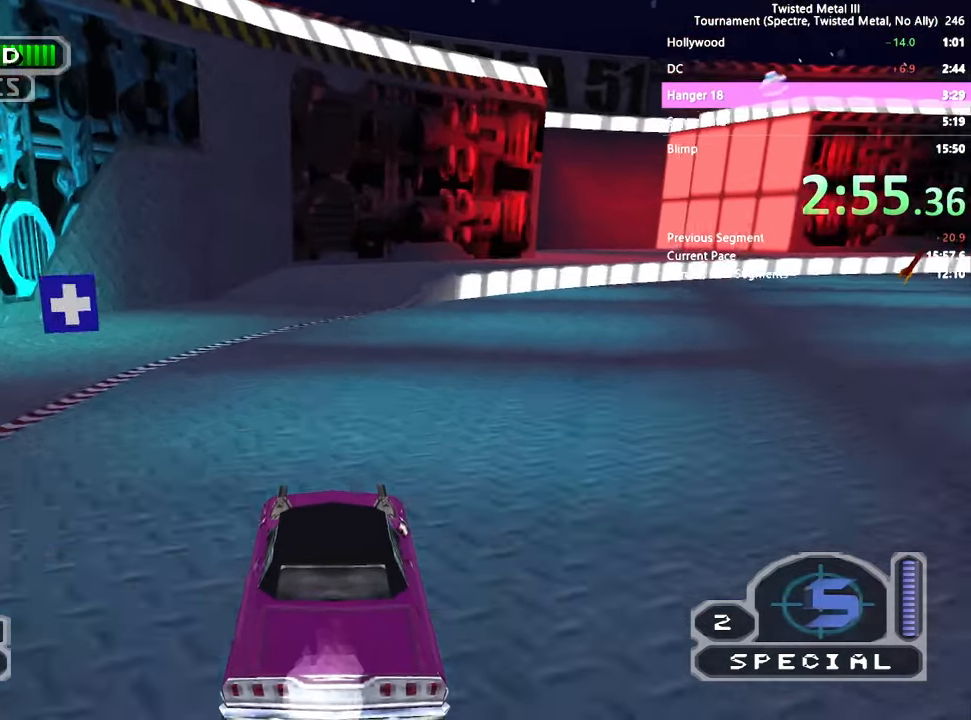
{"buttons": ["SQUARE", "TRIANGLE"], "left_stick": "center", "right_stick": "center", "events": [[417, "DPAD_UP", "down"], [483, "DPAD_UP", "up"]]}
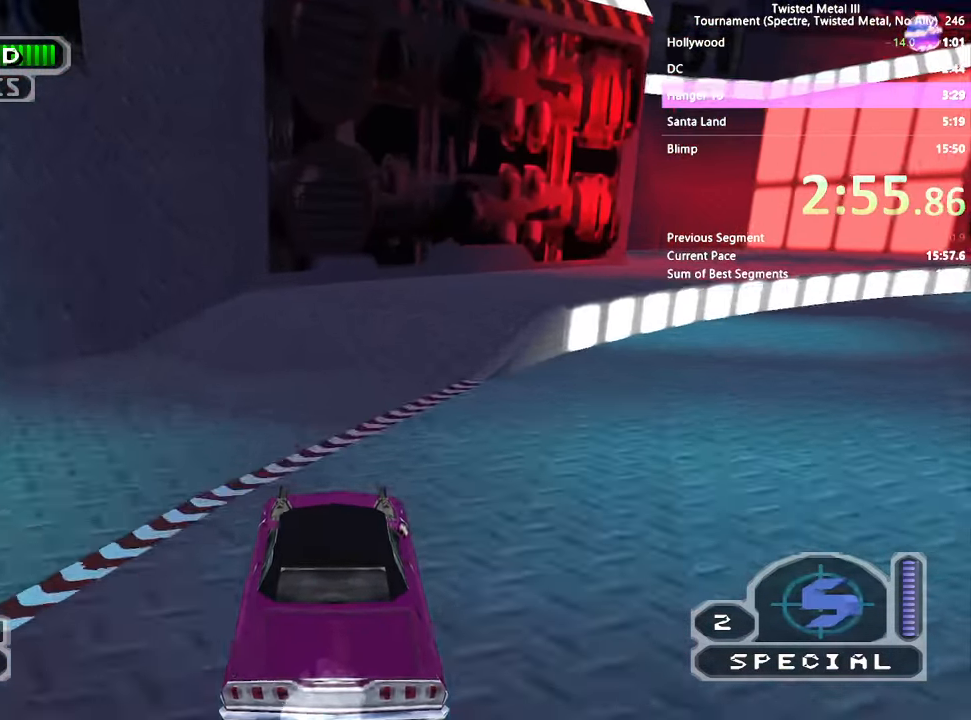
{"buttons": ["SQUARE", "TRIANGLE"], "left_stick": "center", "right_stick": "center", "events": [[83, "DPAD_UP", "down"], [133, "DPAD_UP", "up"], [283, "DPAD_LEFT", "down"], [350, "DPAD_LEFT", "up"]]}
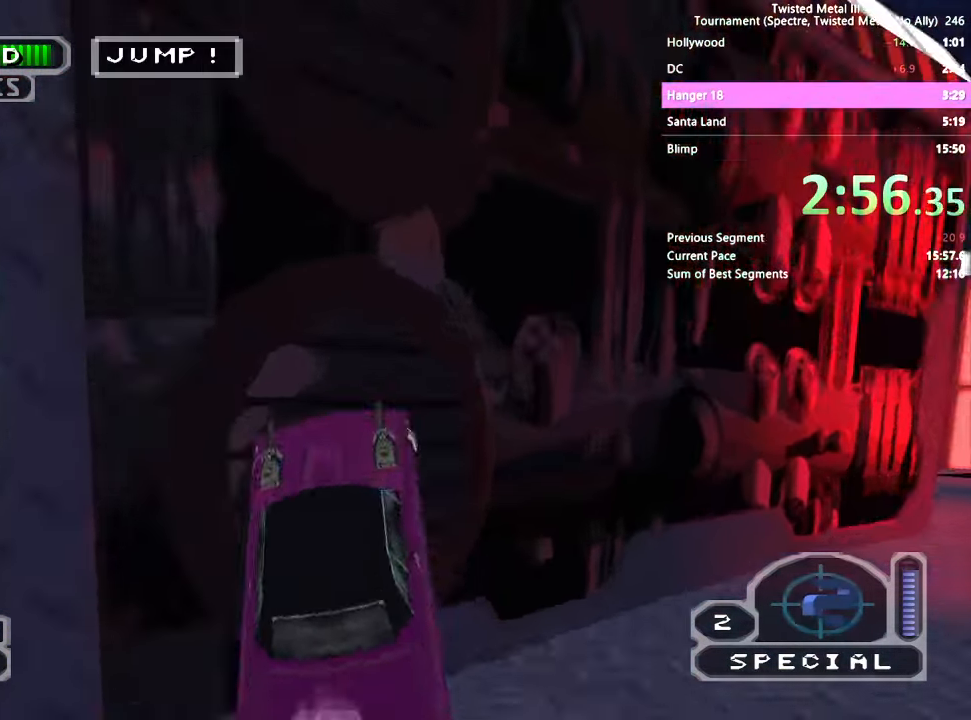
{"buttons": ["SQUARE", "TRIANGLE"], "left_stick": "center", "right_stick": "center", "events": []}
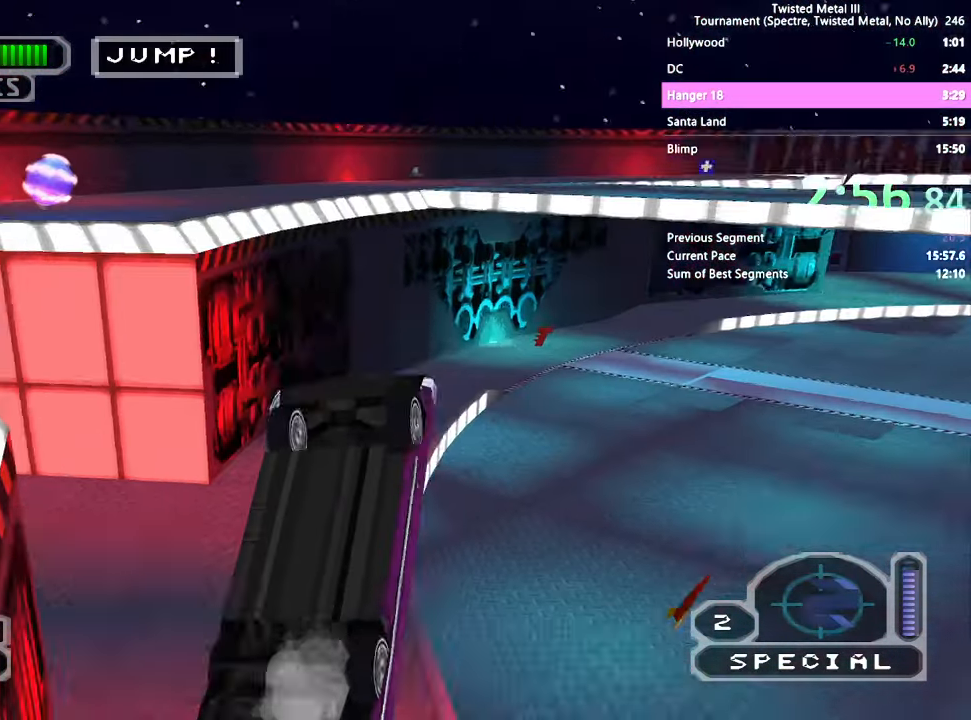
{"buttons": [], "left_stick": "center", "right_stick": "center", "events": [[50, "SQUARE", "up"], [50, "TRIANGLE", "up"]]}
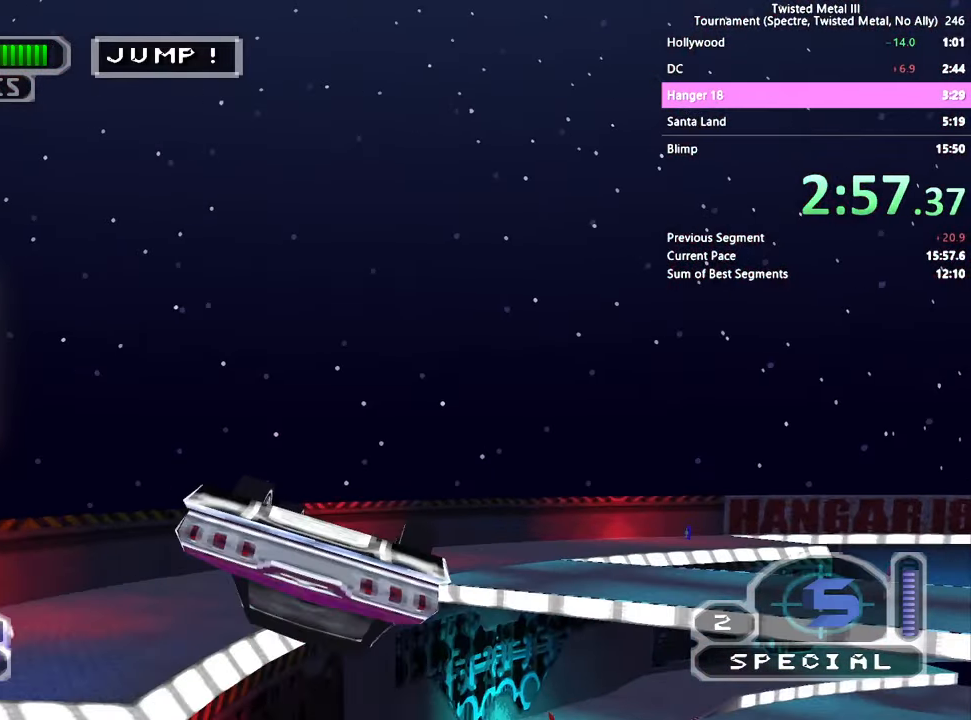
{"buttons": [], "left_stick": "center", "right_stick": "center", "events": []}